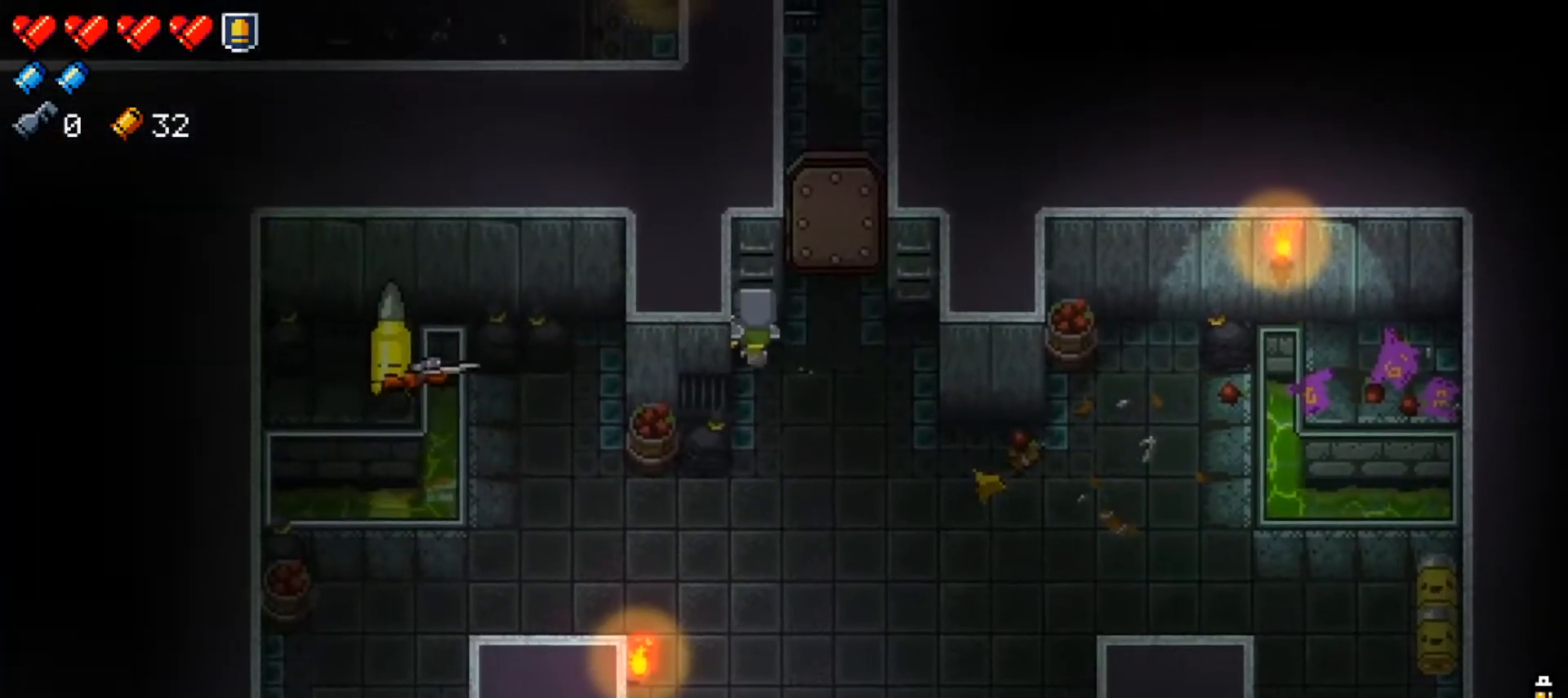
Gameplay with a controller (Xbox layout); each line is a JSON object with the inputs held at the frame after it. "events" lists button and stick changes between this image and that frame as [ms after this image, input, new state], when the widget could be followed in between.
{"buttons": [], "left_stick": "center", "right_stick": "center", "events": [[83, "X", "down"], [200, "X", "up"], [250, "left_stick", "down"], [300, "X", "down"], [383, "left_stick", "center"], [417, "X", "up"]]}
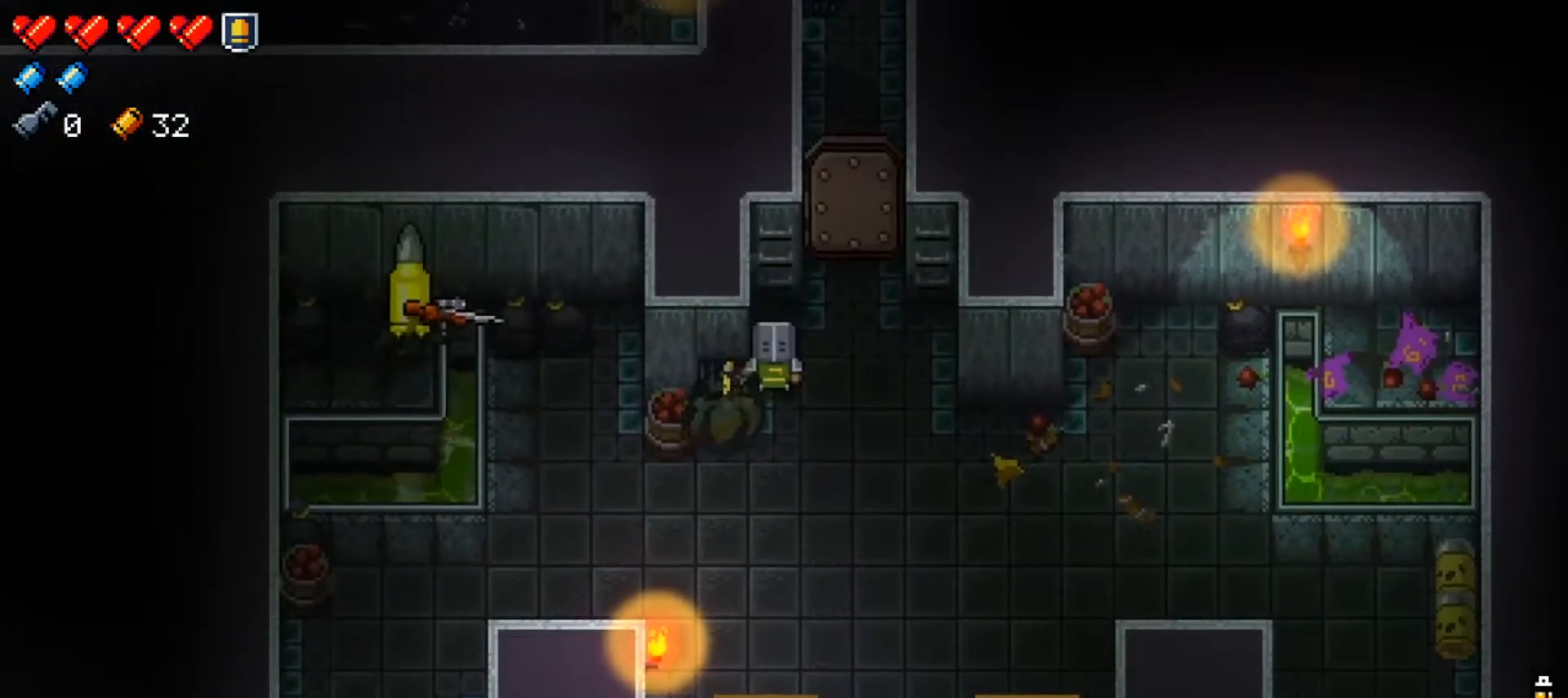
{"buttons": [], "left_stick": "down", "right_stick": "left", "events": [[83, "left_stick", "up-right"], [167, "right_stick", "left"], [267, "left_stick", "down"]]}
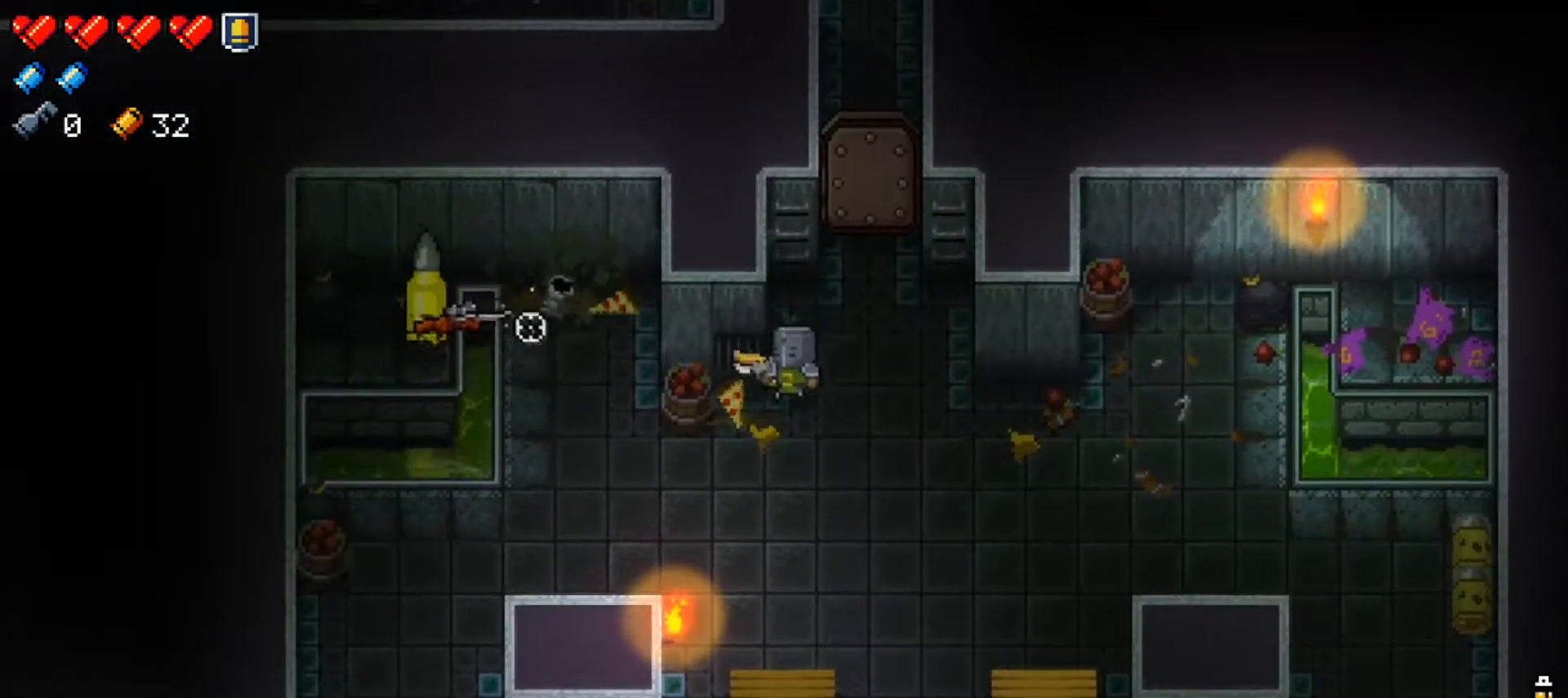
{"buttons": [], "left_stick": "down-left", "right_stick": "up-left", "events": [[100, "left_stick", "down-right"], [133, "R1", "down"], [200, "left_stick", "down-left"], [267, "R1", "up"], [333, "R1", "down"], [467, "R1", "up"], [483, "right_stick", "up-left"]]}
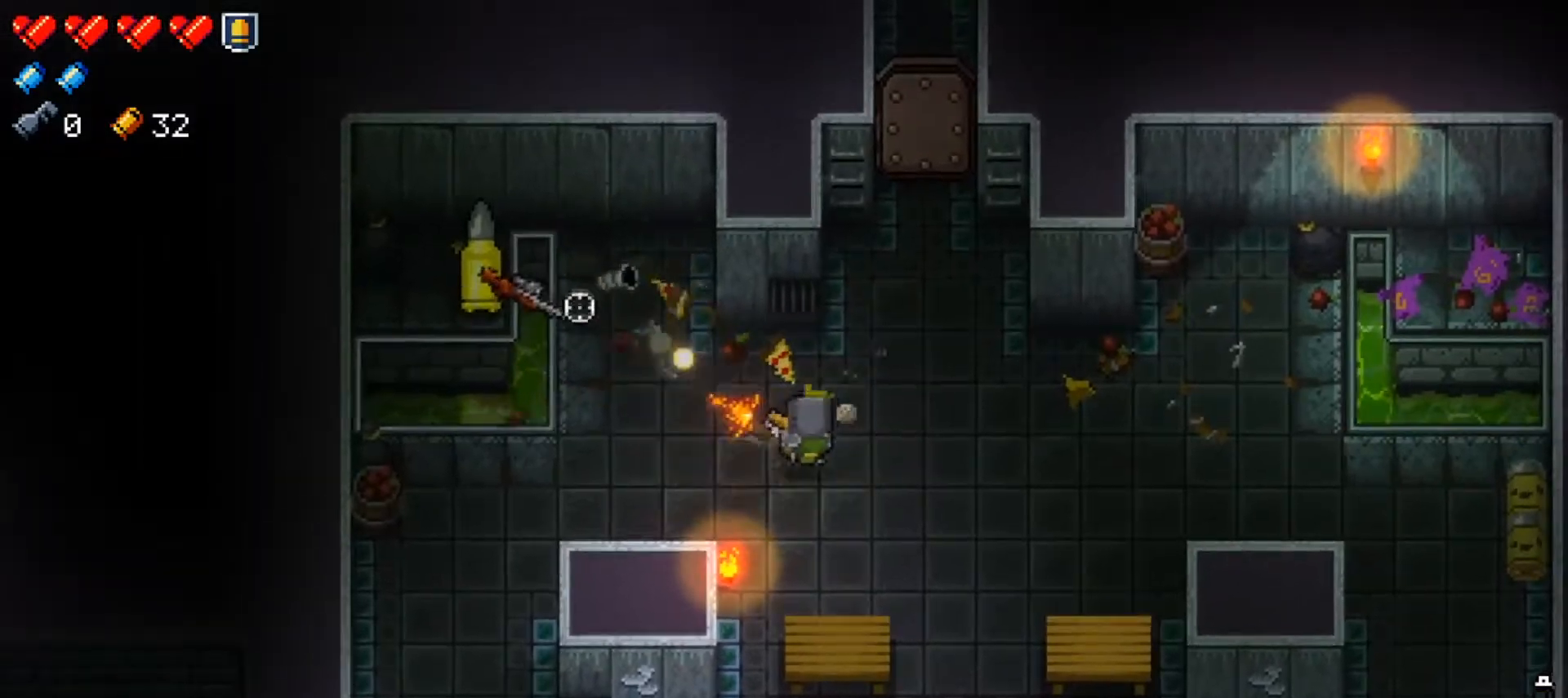
{"buttons": ["R1"], "left_stick": "down-right", "right_stick": "up-left", "events": [[33, "R1", "down"], [167, "R1", "up"], [217, "R1", "down"], [217, "left_stick", "left"], [350, "R1", "up"], [417, "R1", "down"], [451, "left_stick", "down-right"]]}
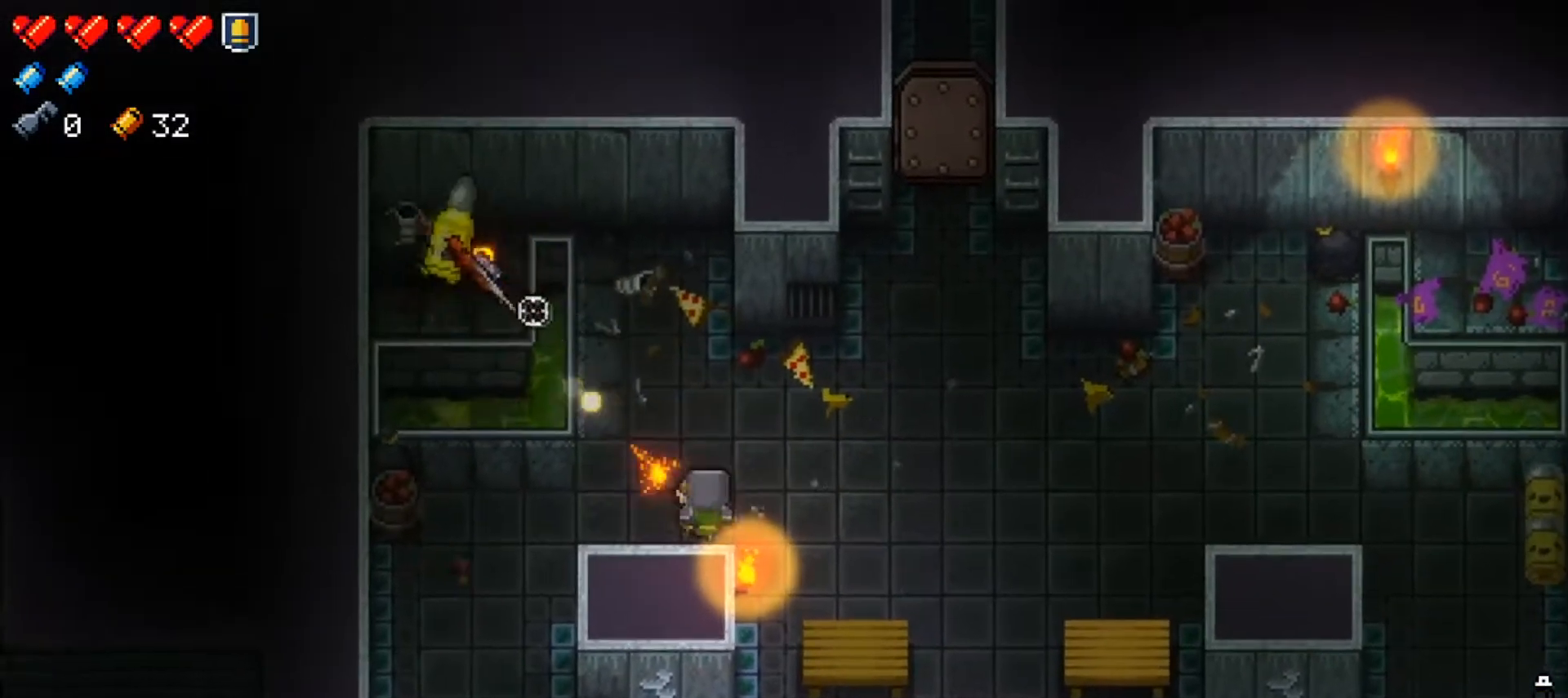
{"buttons": ["R1"], "left_stick": "right", "right_stick": "up-left", "events": [[16, "left_stick", "right"], [66, "R1", "up"], [116, "R1", "down"], [250, "R1", "up"], [283, "left_stick", "down-left"], [300, "R1", "down"], [433, "left_stick", "right"], [467, "R1", "up"], [500, "R1", "down"]]}
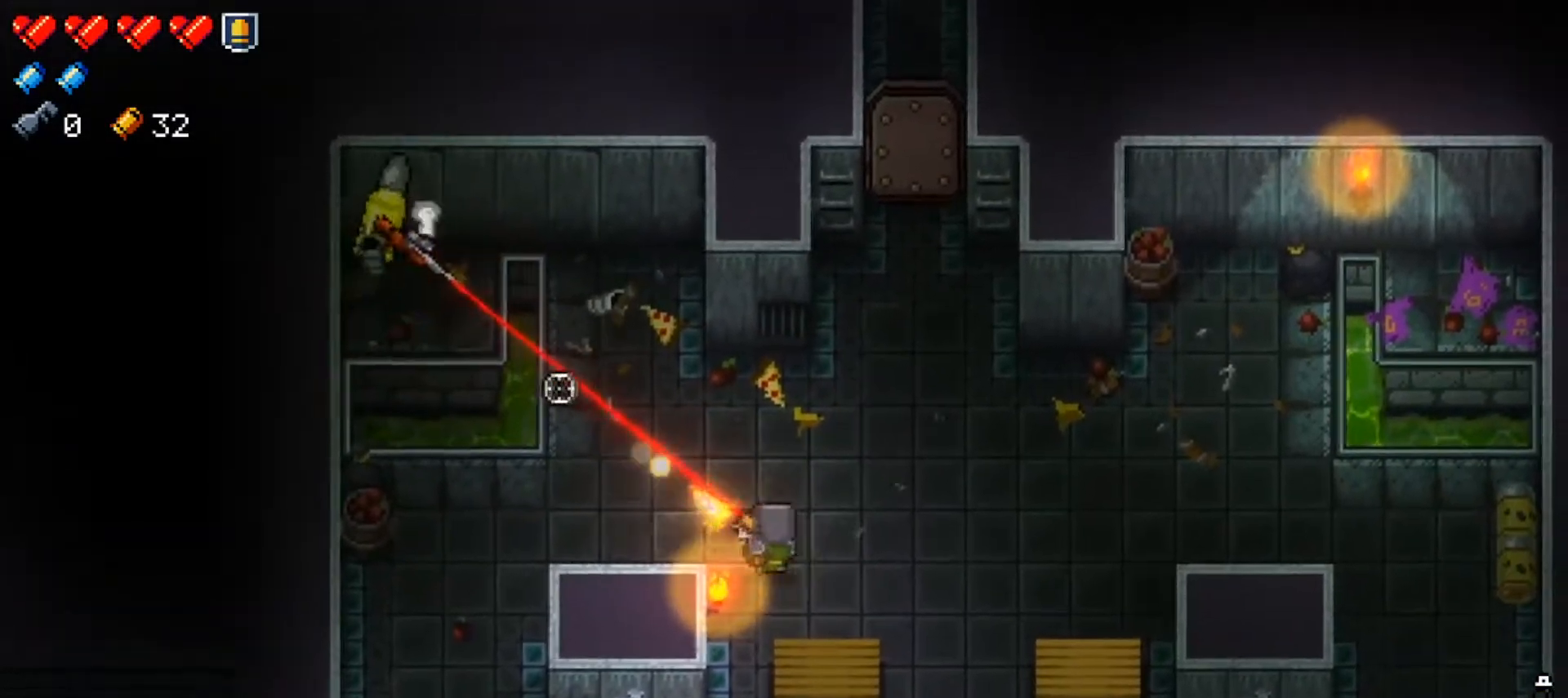
{"buttons": ["R1"], "left_stick": "right", "right_stick": "up-left", "events": [[83, "left_stick", "center"], [167, "R1", "up"], [167, "left_stick", "down-right"], [184, "R1", "down"], [384, "R1", "up"], [400, "R1", "down"], [434, "left_stick", "right"]]}
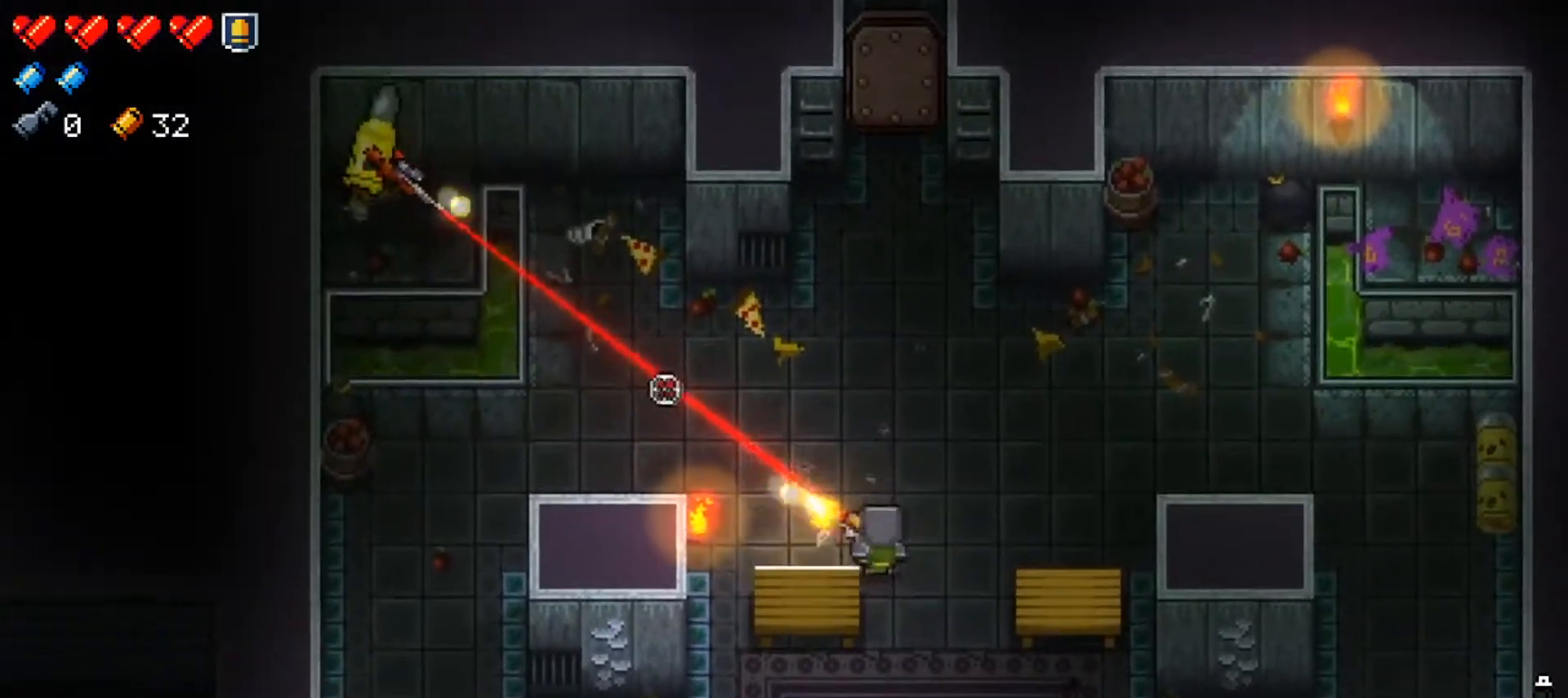
{"buttons": [], "left_stick": "down", "right_stick": "up-left", "events": [[66, "R1", "up"], [83, "R1", "down"], [183, "left_stick", "down"], [250, "R1", "up"], [333, "R1", "down"], [483, "R1", "up"]]}
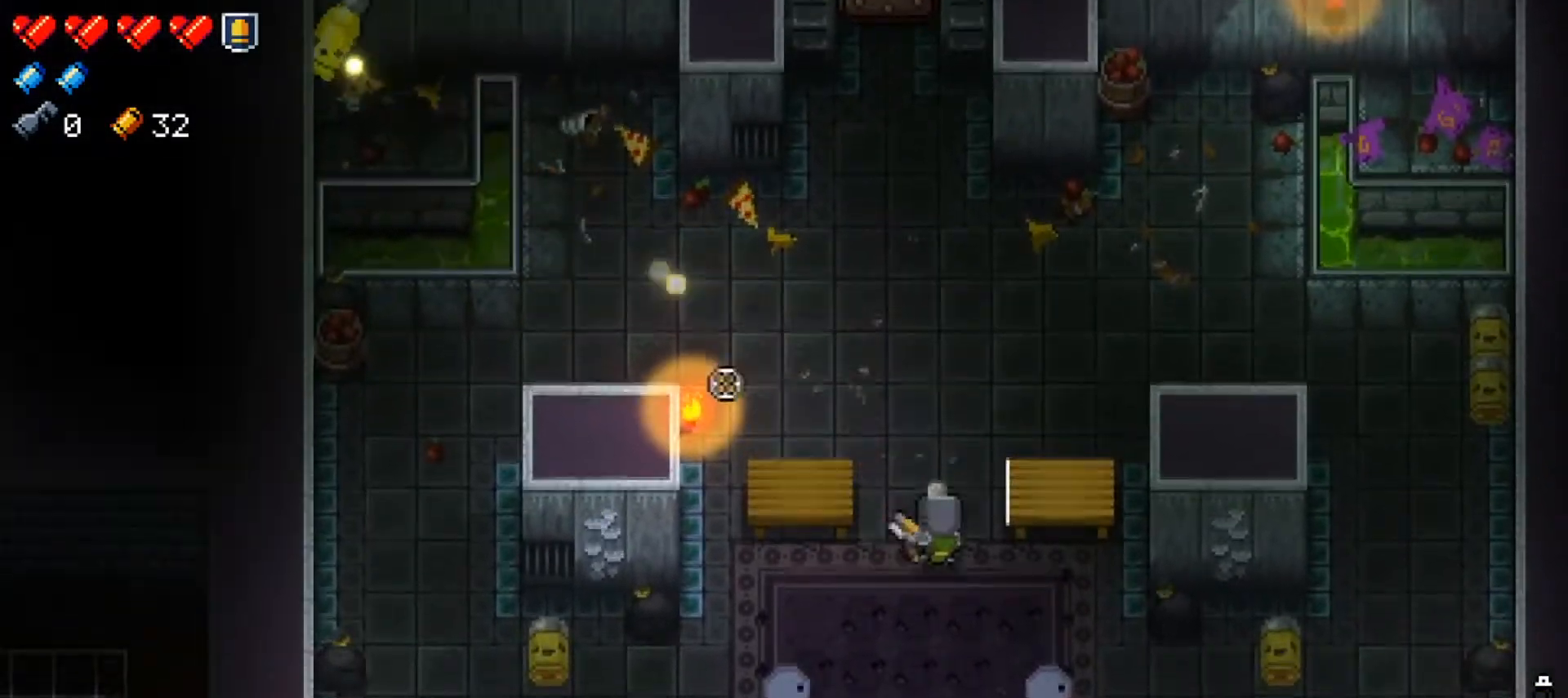
{"buttons": ["X"], "left_stick": "down", "right_stick": "center", "events": [[17, "R1", "down"], [83, "left_stick", "right"], [150, "left_stick", "up"], [167, "R1", "up"], [267, "left_stick", "down"], [300, "right_stick", "center"], [367, "X", "down"]]}
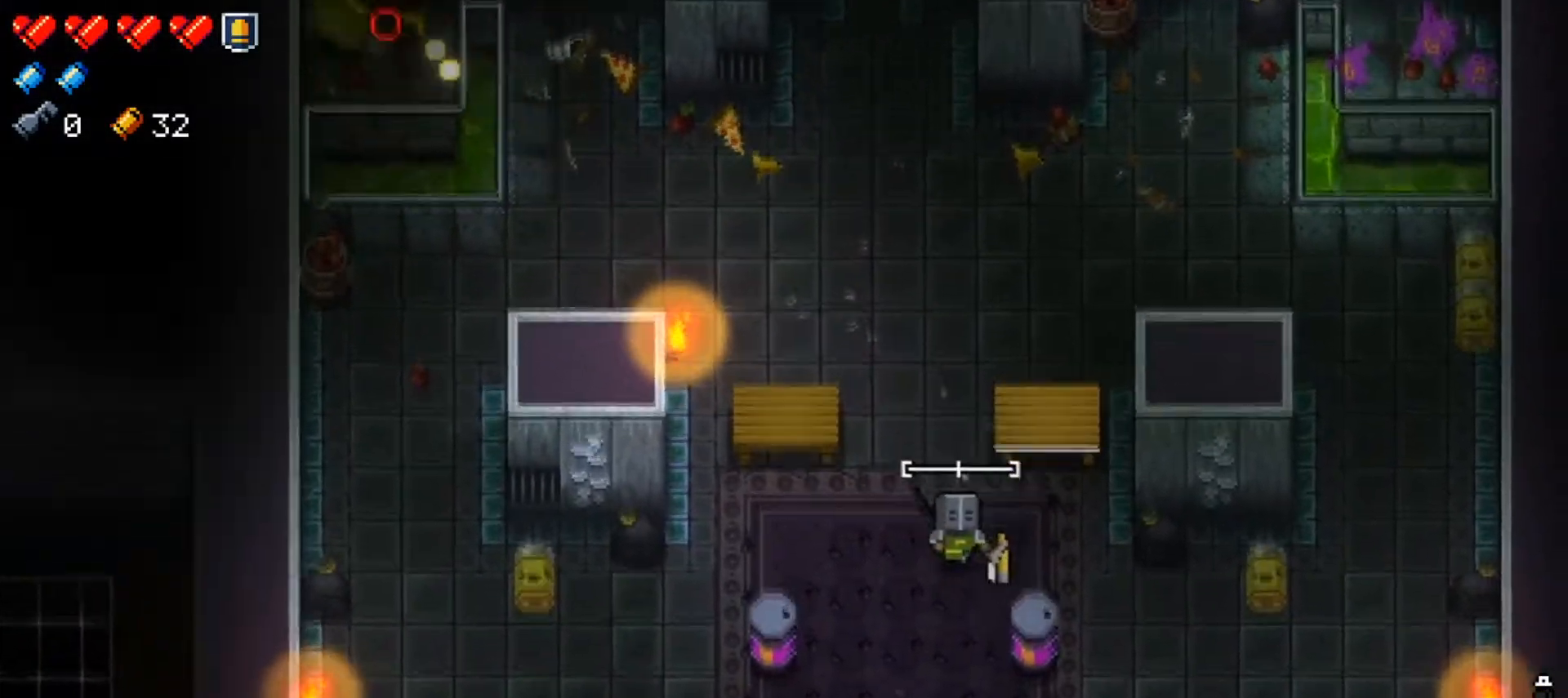
{"buttons": [], "left_stick": "down-right", "right_stick": "center", "events": [[16, "X", "up"], [66, "X", "down"], [216, "X", "up"], [400, "left_stick", "down-right"]]}
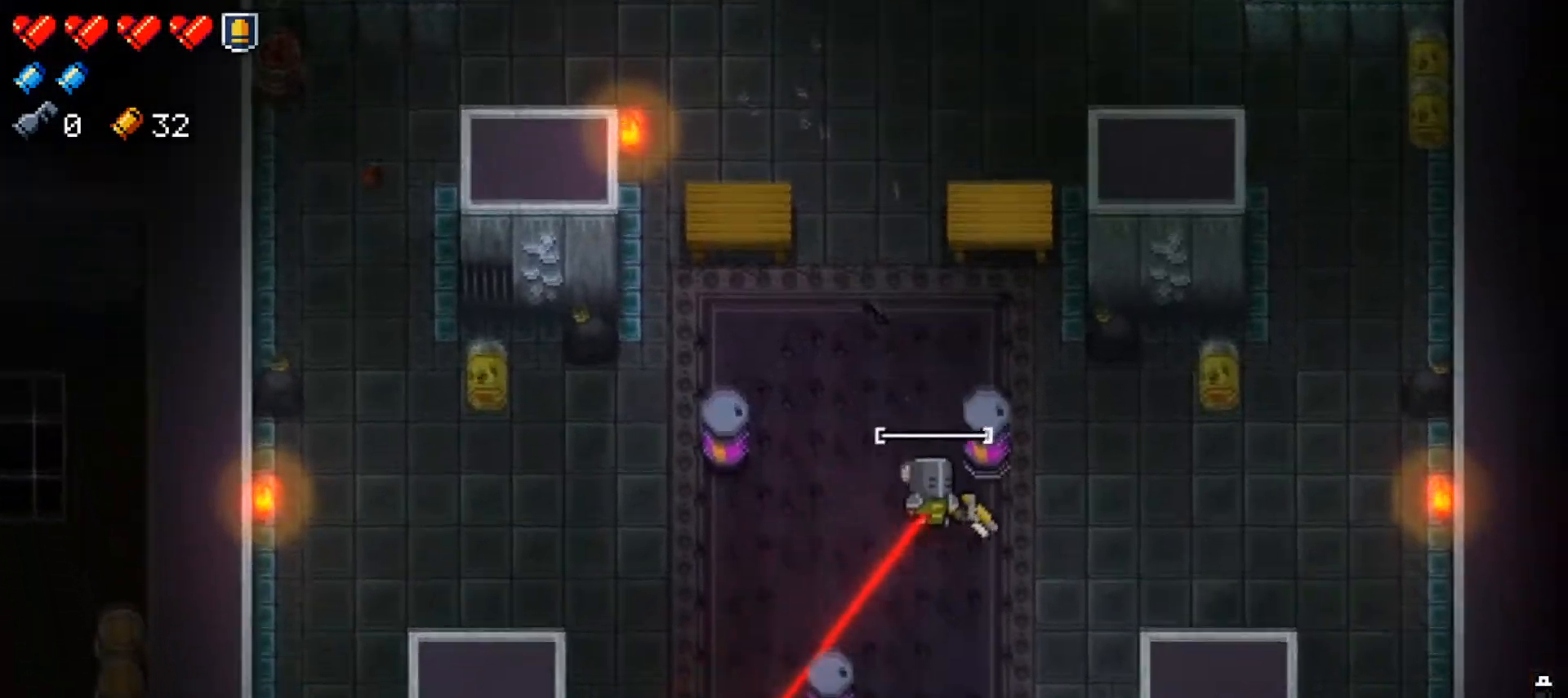
{"buttons": [], "left_stick": "down", "right_stick": "down-left", "events": [[50, "Y", "down"], [67, "left_stick", "down"], [167, "Y", "up"], [251, "right_stick", "down-left"], [351, "R1", "down"], [451, "R1", "up"]]}
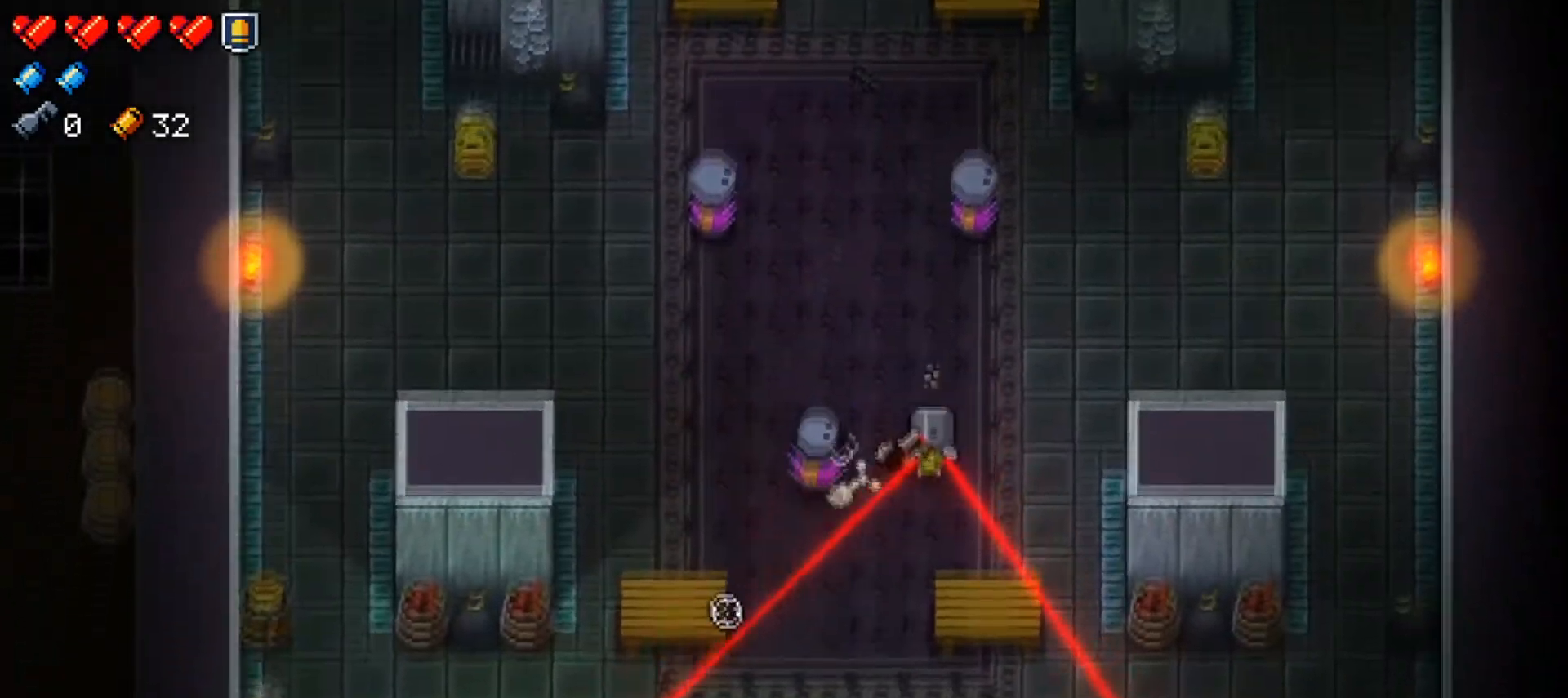
{"buttons": ["R1"], "left_stick": "down", "right_stick": "down-left"}
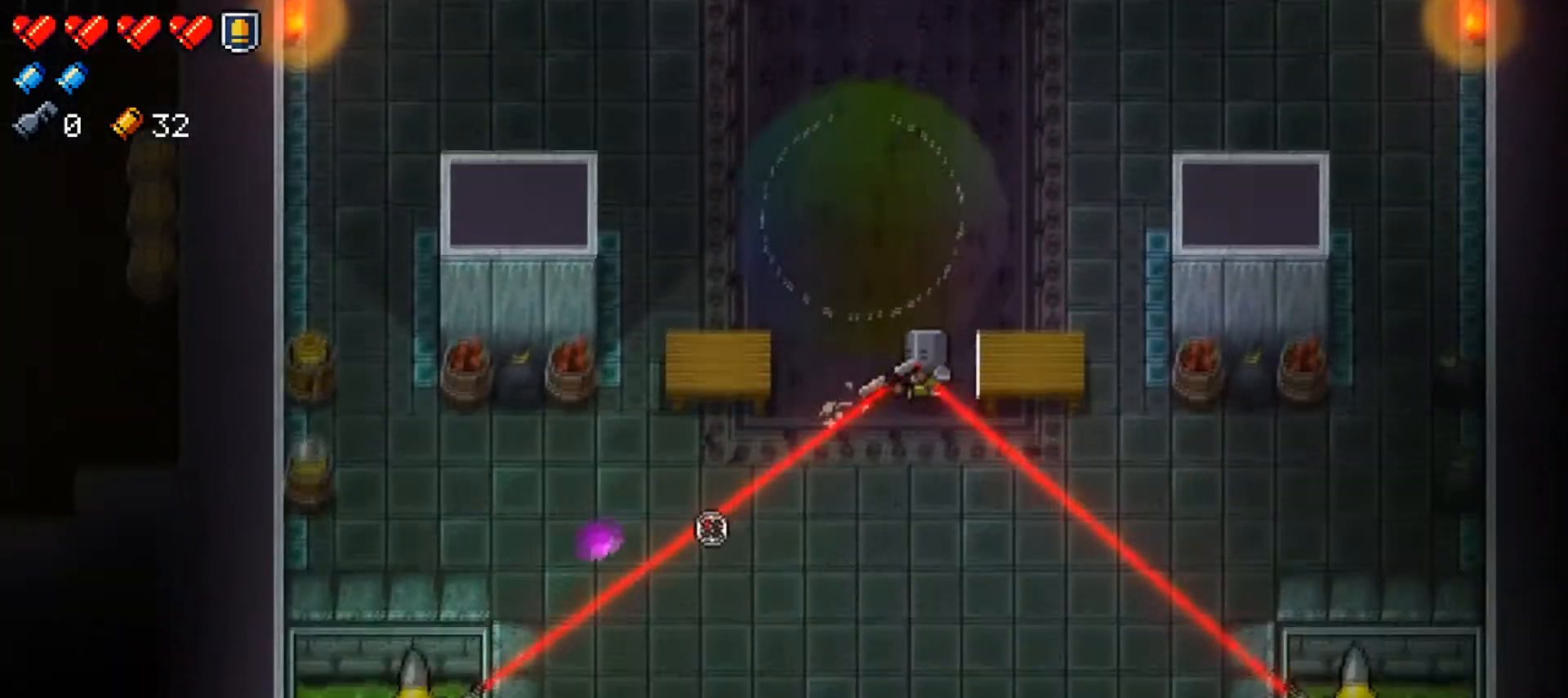
{"buttons": ["R1"], "left_stick": "down", "right_stick": "down-left", "events": [[50, "R1", "up"], [117, "R1", "down"], [234, "left_stick", "down-left"], [251, "R1", "up"], [317, "R1", "down"], [384, "left_stick", "down"], [434, "R1", "up"], [501, "R1", "down"]]}
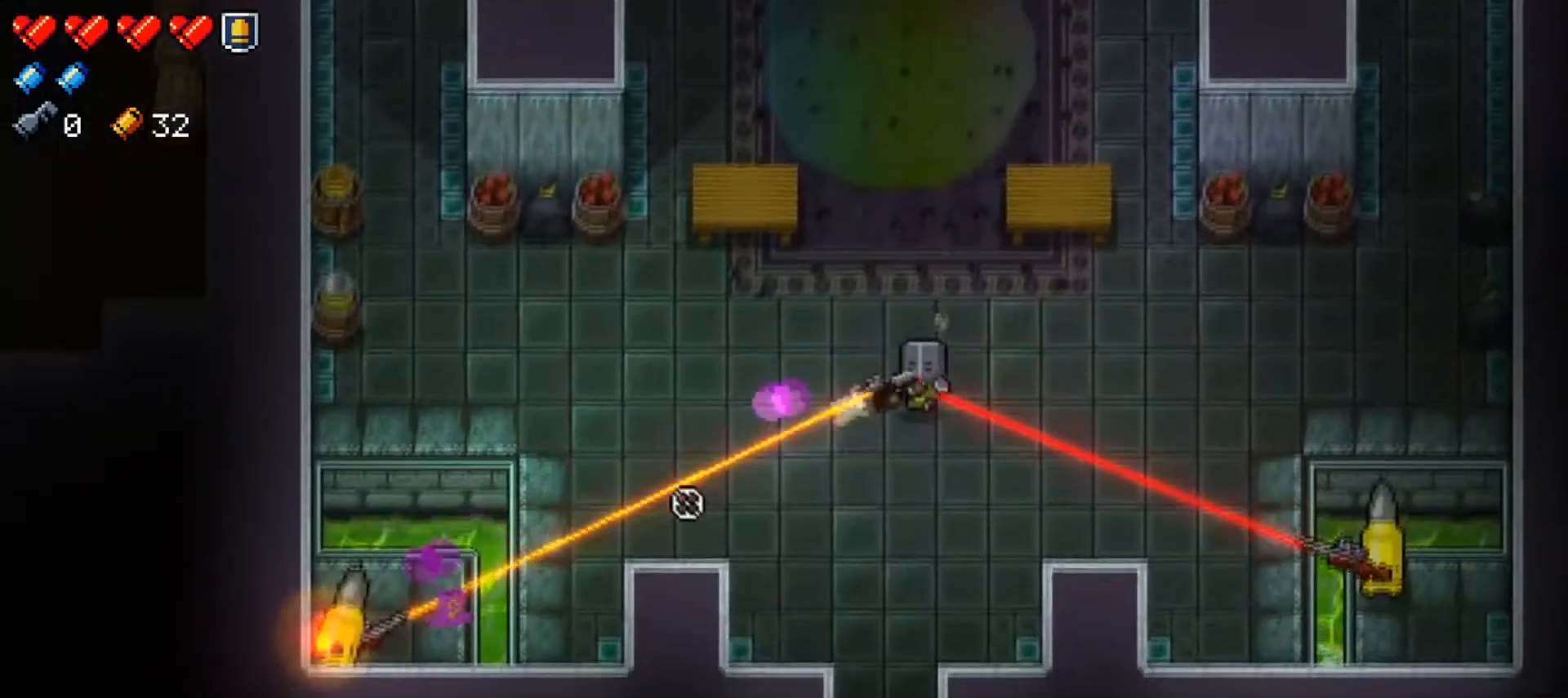
{"buttons": [], "left_stick": "right", "right_stick": "center", "events": [[83, "L1", "down"], [117, "right_stick", "left"], [133, "R1", "up"], [217, "right_stick", "center"], [284, "Y", "down"], [317, "L1", "up"], [384, "left_stick", "center"], [434, "Y", "up"], [500, "left_stick", "right"]]}
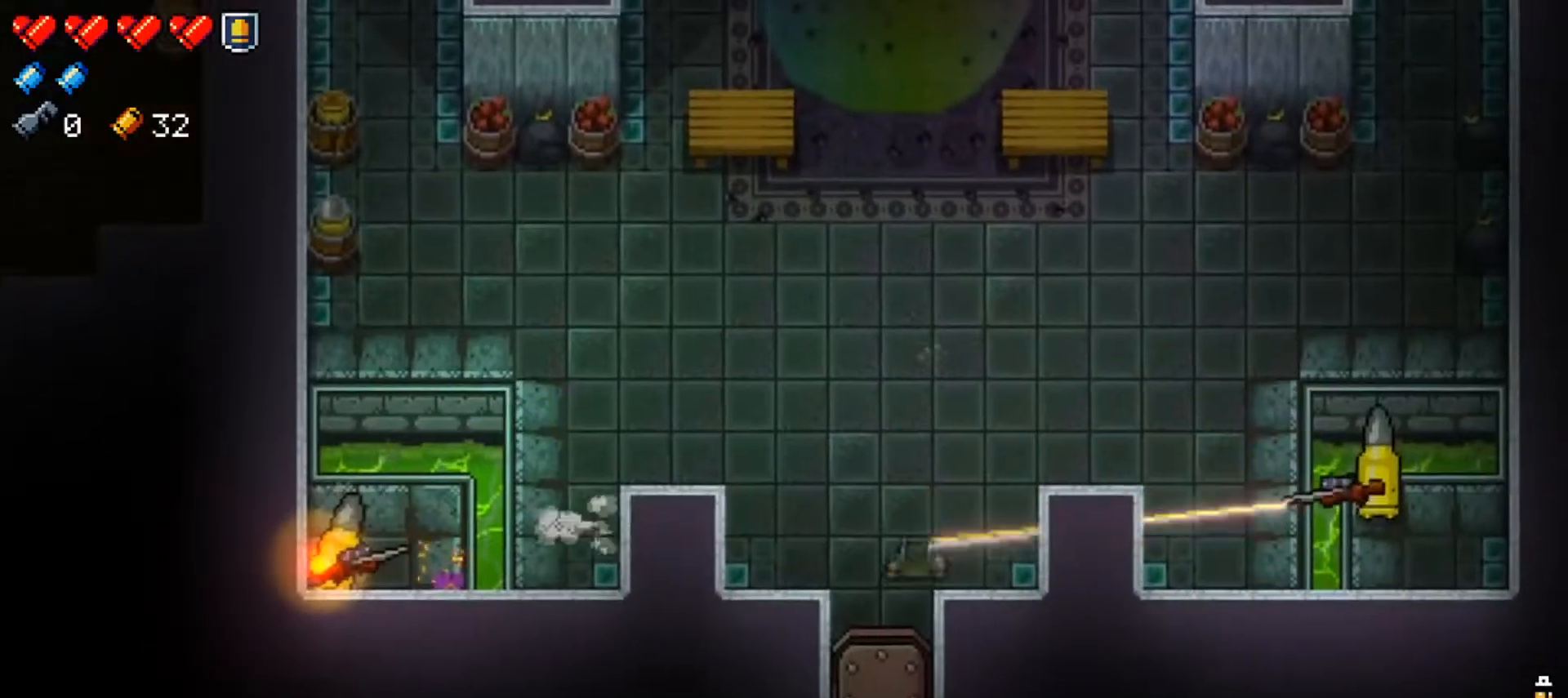
{"buttons": [], "left_stick": "center", "right_stick": "center", "events": [[50, "X", "down"], [184, "X", "up"], [217, "X", "down"], [384, "X", "up"], [451, "left_stick", "center"]]}
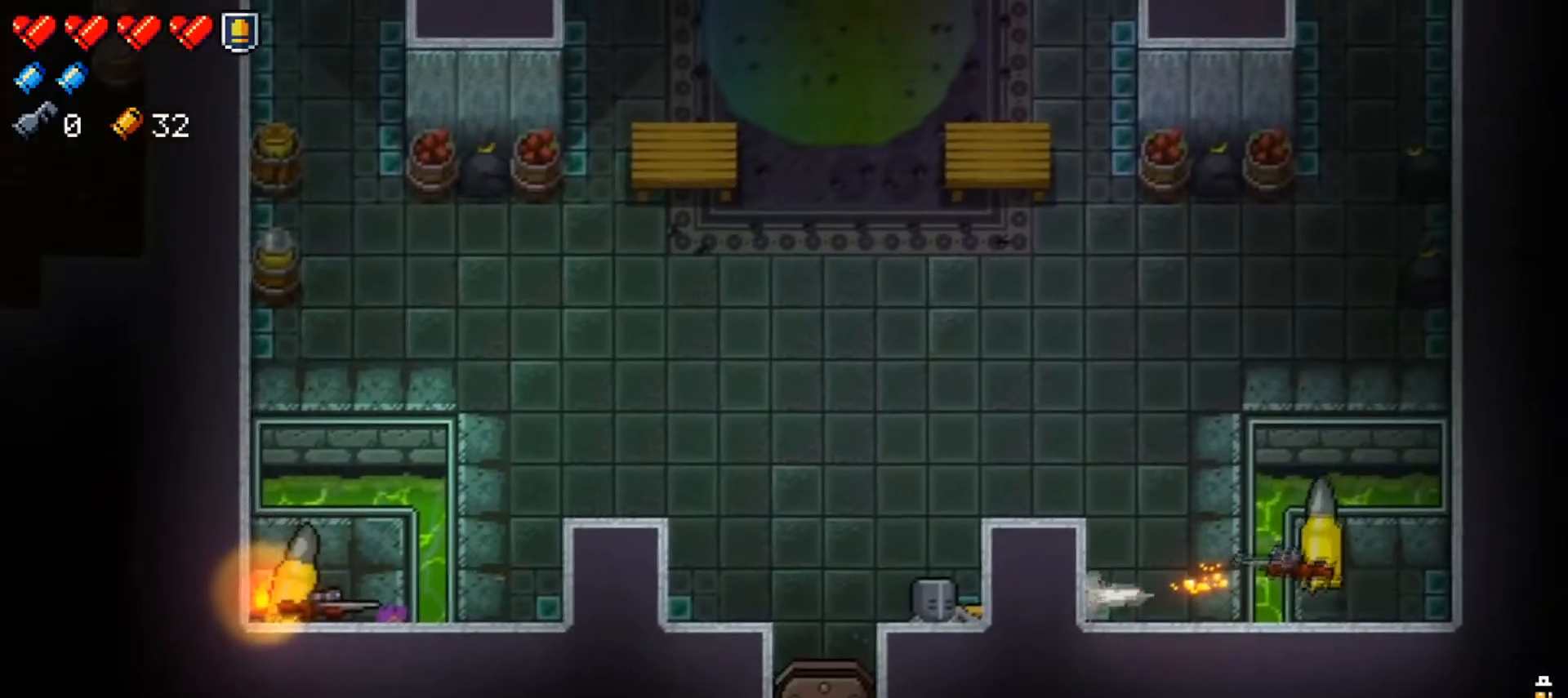
{"buttons": [], "left_stick": "up-left", "right_stick": "left", "events": [[150, "left_stick", "left"], [233, "right_stick", "left"], [283, "left_stick", "up-left"]]}
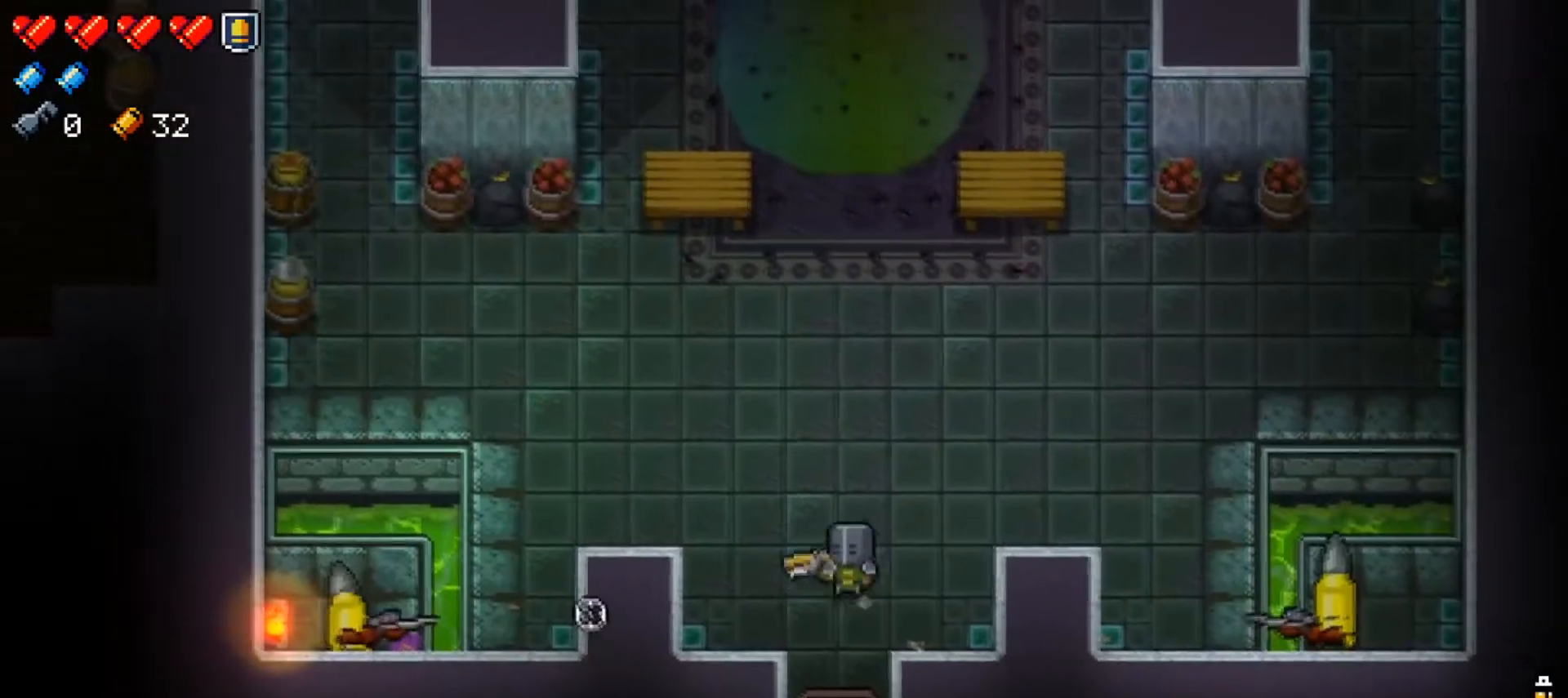
{"buttons": ["R1"], "left_stick": "center", "right_stick": "left", "events": [[84, "R1", "down"], [217, "R1", "up"], [267, "R1", "down"], [334, "left_stick", "center"], [384, "R1", "up"], [468, "R1", "down"]]}
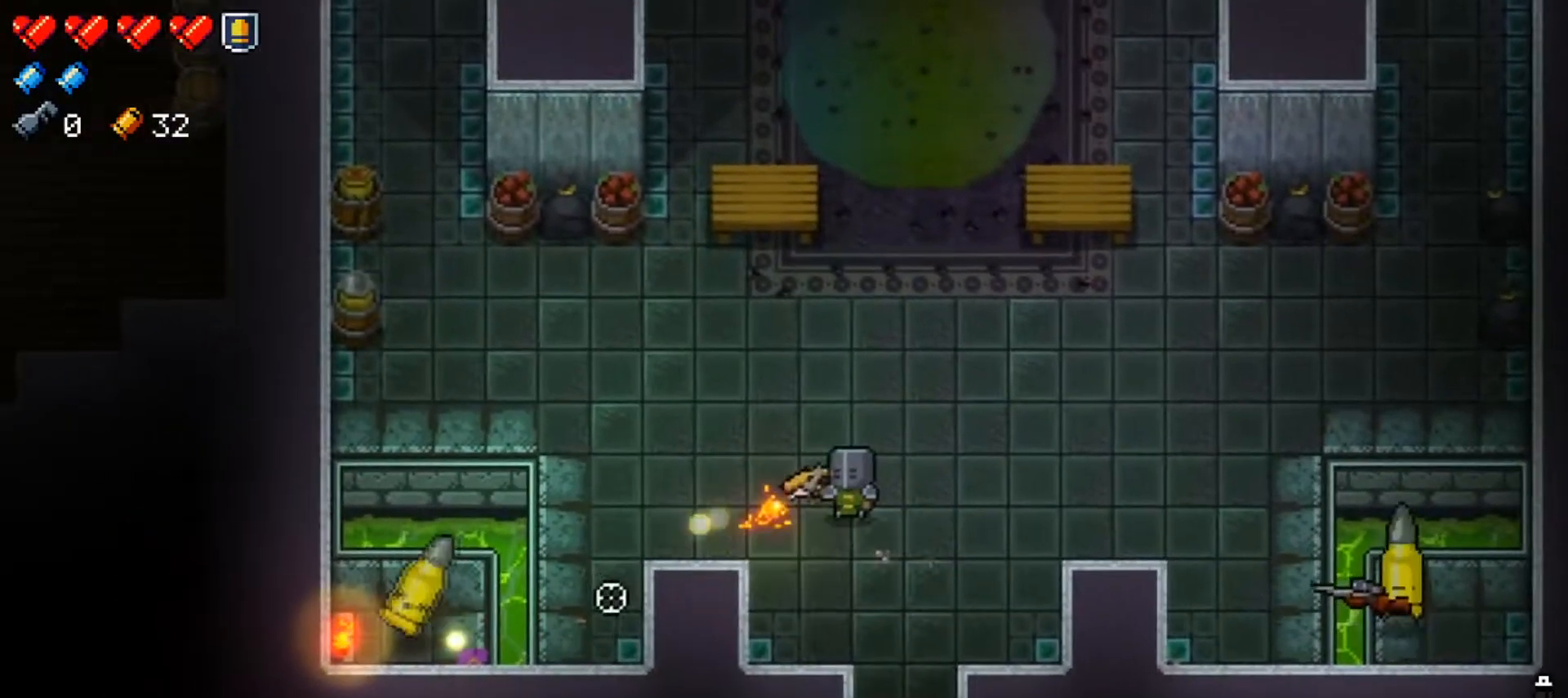
{"buttons": [], "left_stick": "right", "right_stick": "right", "events": [[83, "R1", "up"], [167, "R1", "down"], [167, "left_stick", "right"], [284, "R1", "up"], [334, "right_stick", "right"], [350, "R1", "down"], [484, "R1", "up"]]}
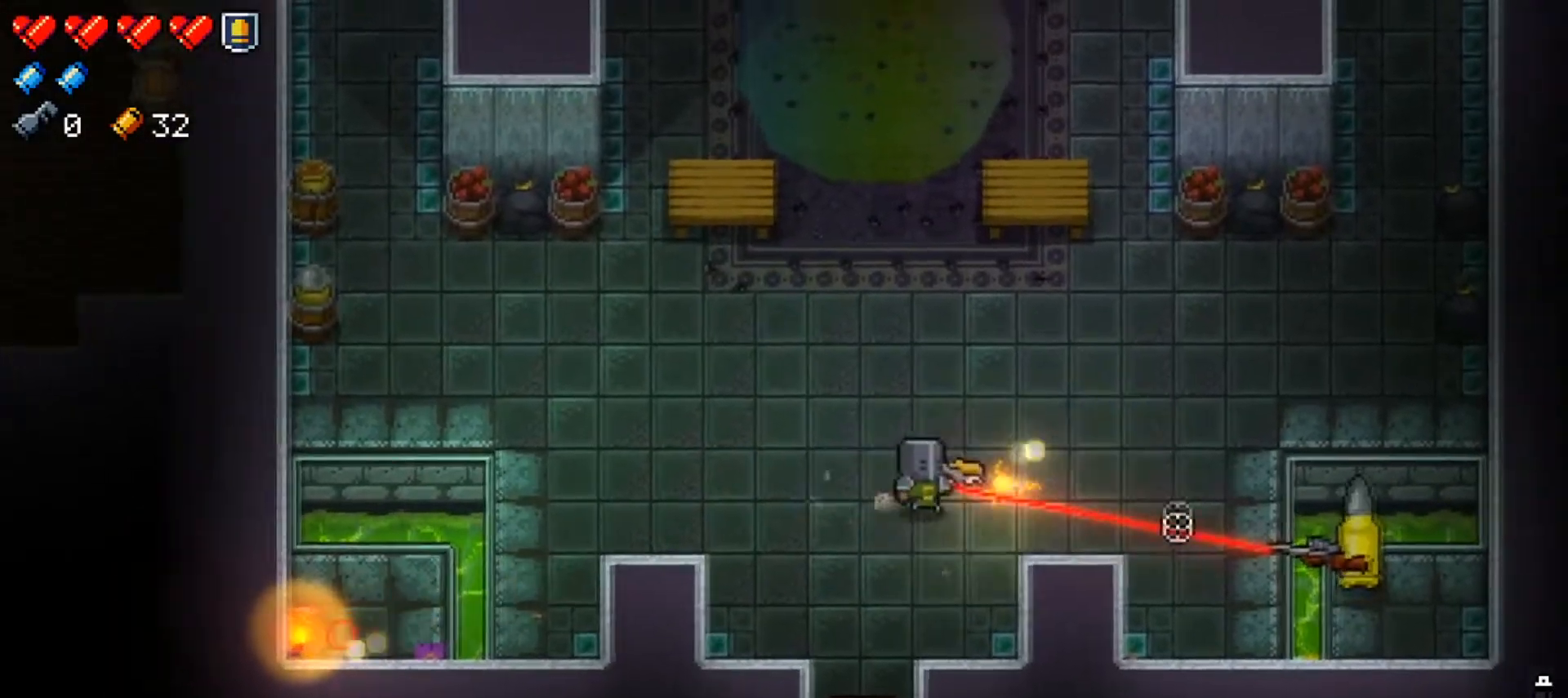
{"buttons": ["R1"], "left_stick": "up", "right_stick": "right", "events": [[34, "R1", "down"], [184, "R1", "up"], [201, "R1", "down"], [217, "left_stick", "down-left"], [351, "R1", "up"], [384, "left_stick", "center"], [401, "R1", "down"], [451, "left_stick", "up"]]}
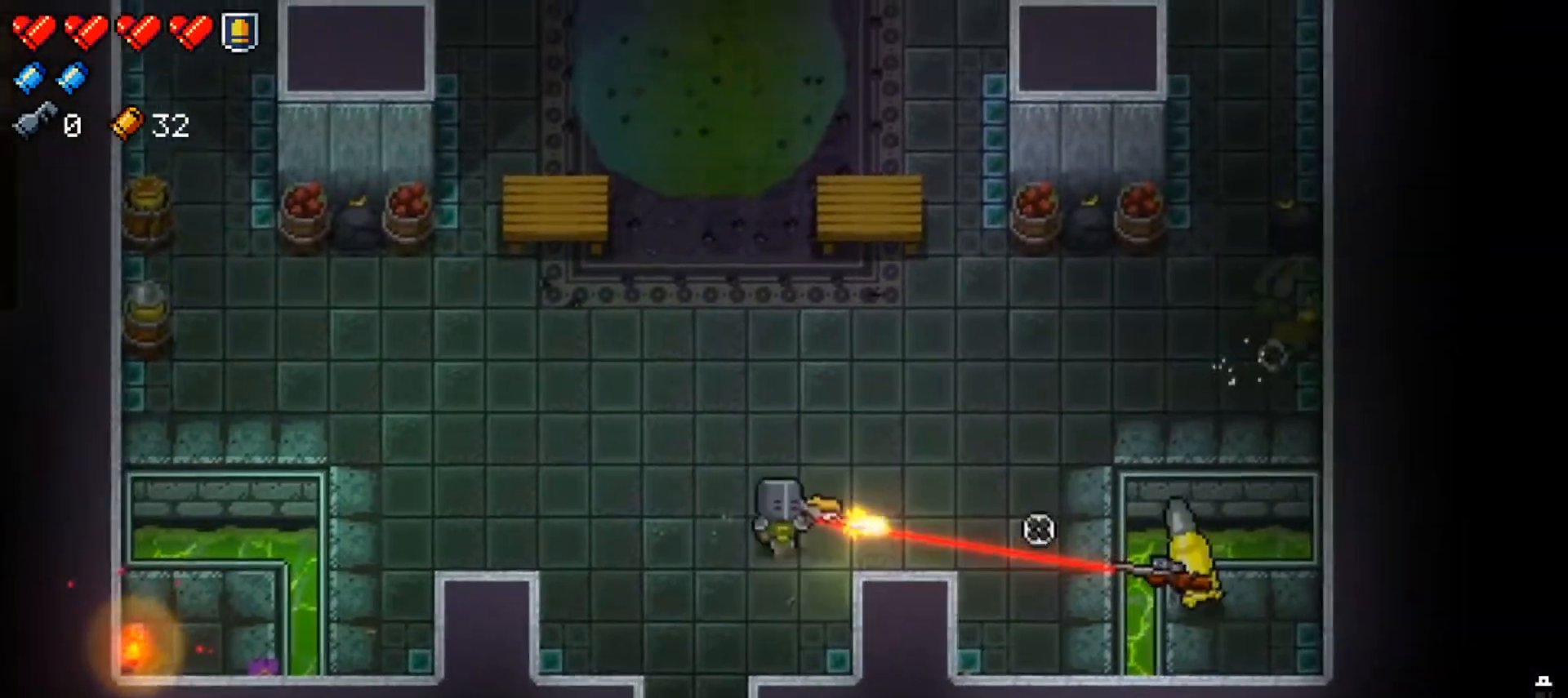
{"buttons": ["R1"], "left_stick": "up-left", "right_stick": "right", "events": [[17, "R1", "up"], [83, "R1", "down"], [83, "left_stick", "center"], [217, "R1", "up"], [267, "R1", "down"], [283, "left_stick", "left"], [400, "R1", "up"], [400, "left_stick", "up-left"], [450, "R1", "down"]]}
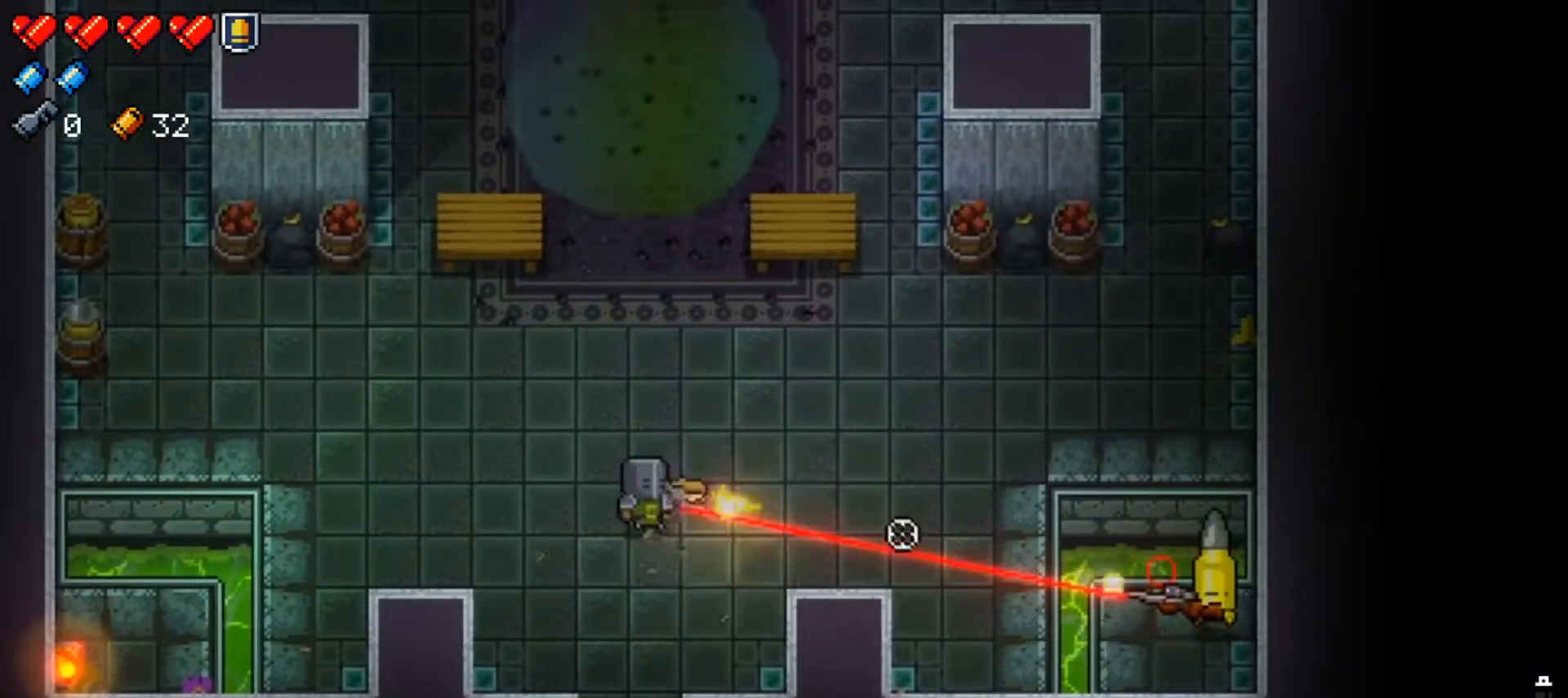
{"buttons": [], "left_stick": "down-right", "right_stick": "center", "events": [[84, "R1", "up"], [84, "left_stick", "down-left"], [117, "R1", "down"], [251, "left_stick", "down-right"], [267, "R1", "up"], [301, "R1", "down"], [451, "R1", "up"], [451, "right_stick", "center"]]}
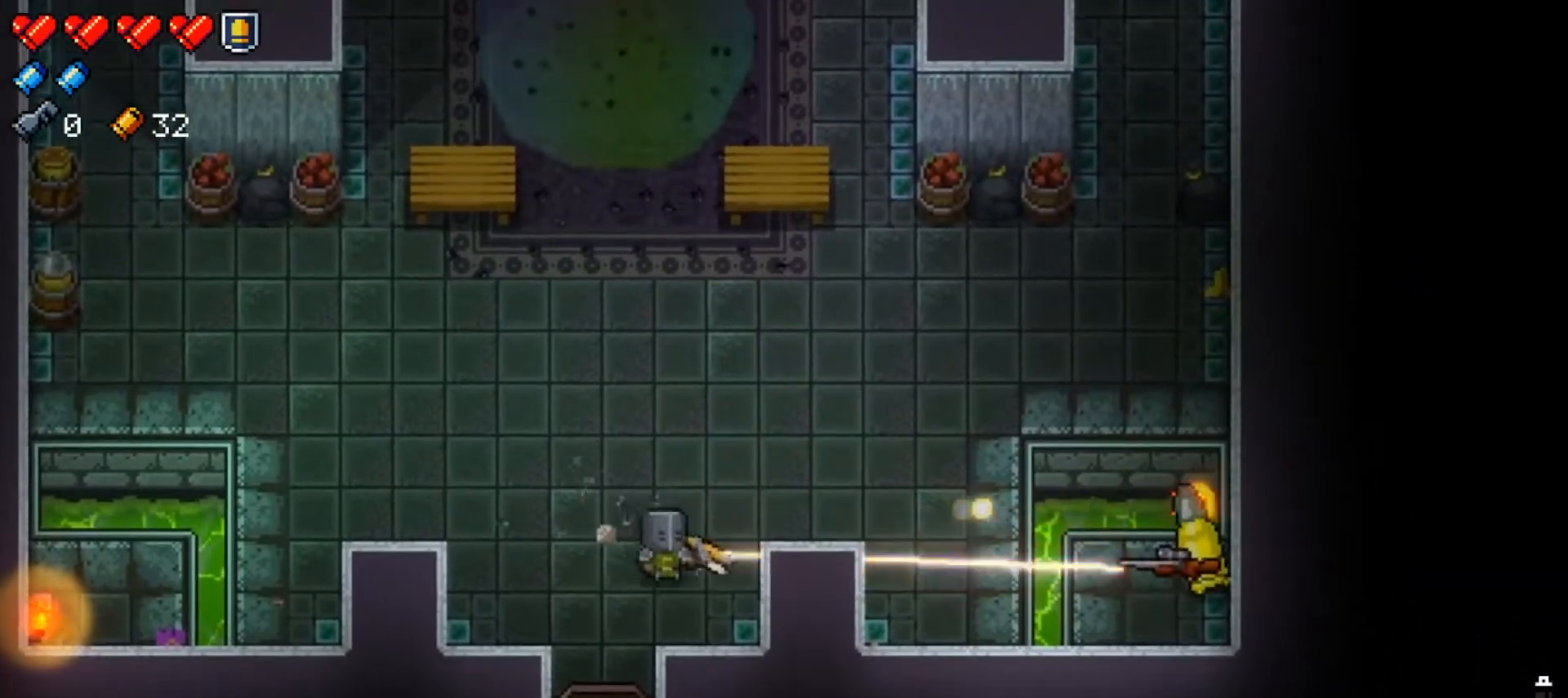
{"buttons": ["Y"], "left_stick": "center", "right_stick": "center", "events": [[33, "X", "down"], [217, "X", "up"], [384, "left_stick", "center"], [467, "Y", "down"]]}
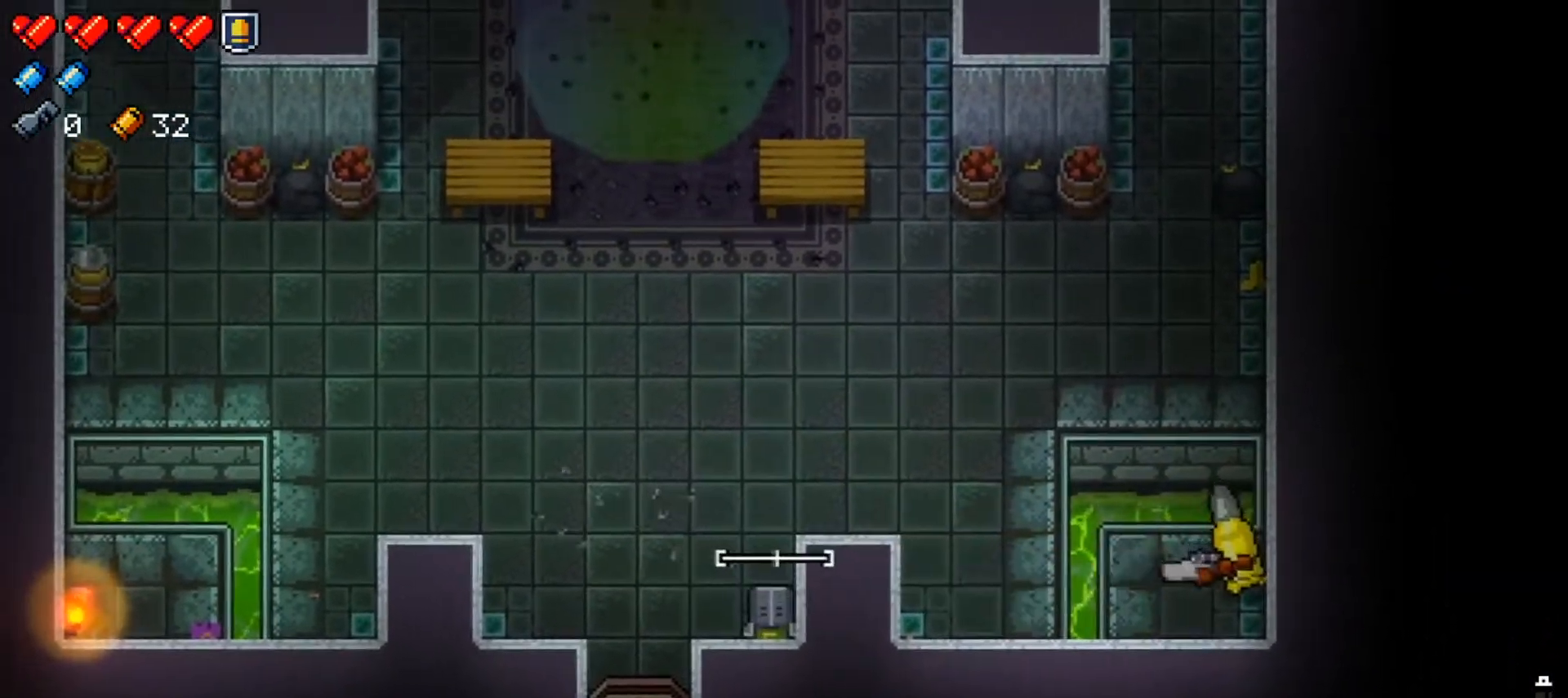
{"buttons": [], "left_stick": "up-left", "right_stick": "right", "events": [[67, "Y", "up"], [301, "right_stick", "right"], [334, "left_stick", "up"], [384, "left_stick", "up-left"]]}
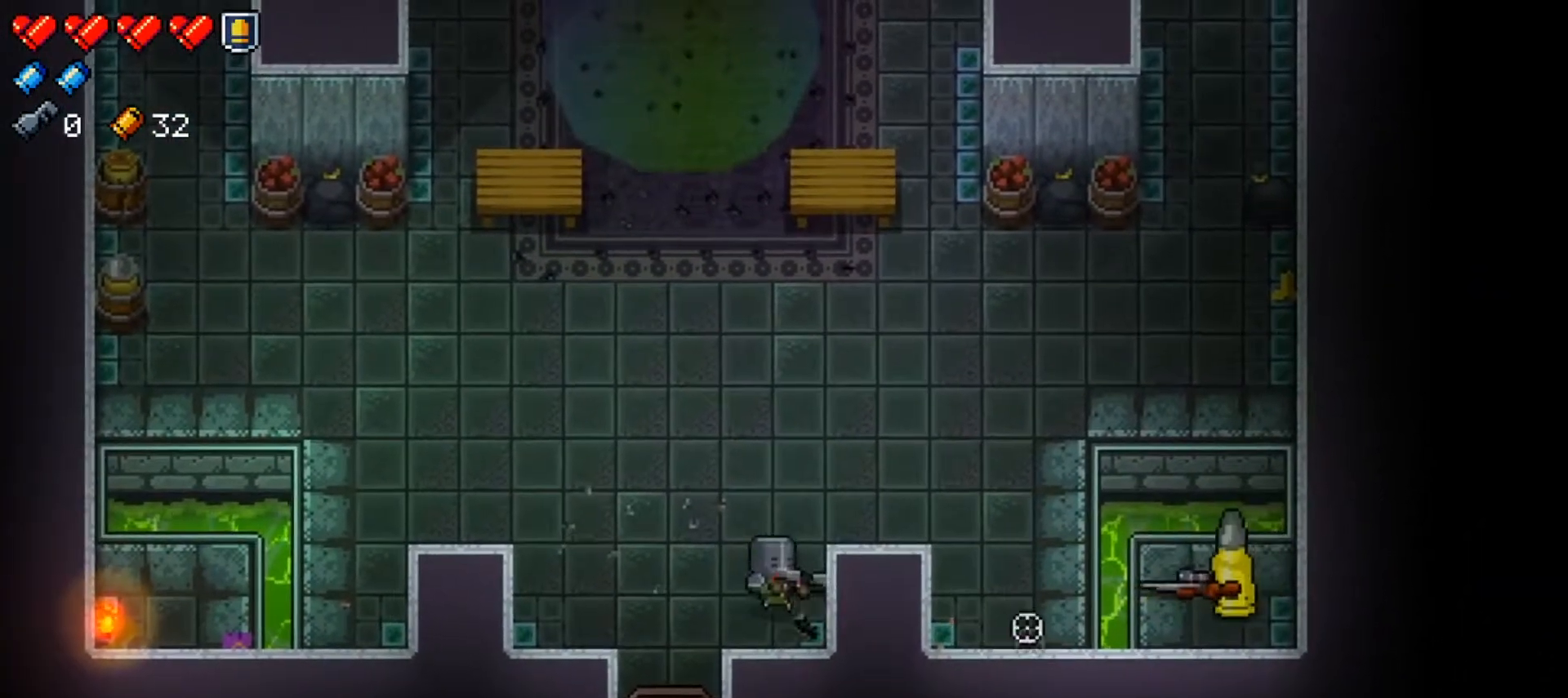
{"buttons": ["R1"], "left_stick": "center", "right_stick": "right", "events": [[100, "left_stick", "up"], [217, "R1", "down"], [317, "left_stick", "down"], [367, "R1", "up"], [417, "R1", "down"], [417, "left_stick", "center"]]}
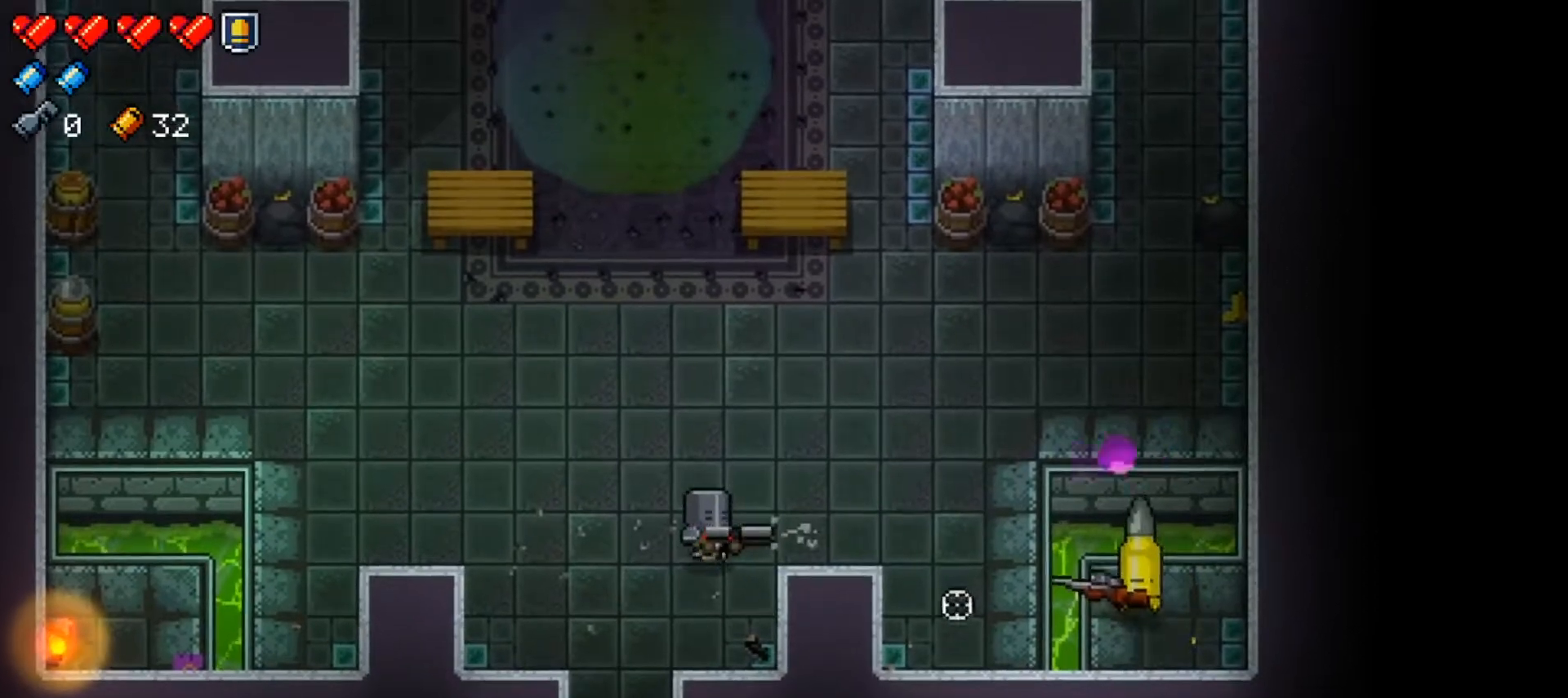
{"buttons": ["R1"], "left_stick": "up-right", "right_stick": "right", "events": [[34, "R1", "up"], [84, "R1", "down"], [100, "left_stick", "right"], [217, "R1", "up"], [267, "R1", "down"], [384, "R1", "up"], [451, "R1", "down"], [468, "left_stick", "up-right"]]}
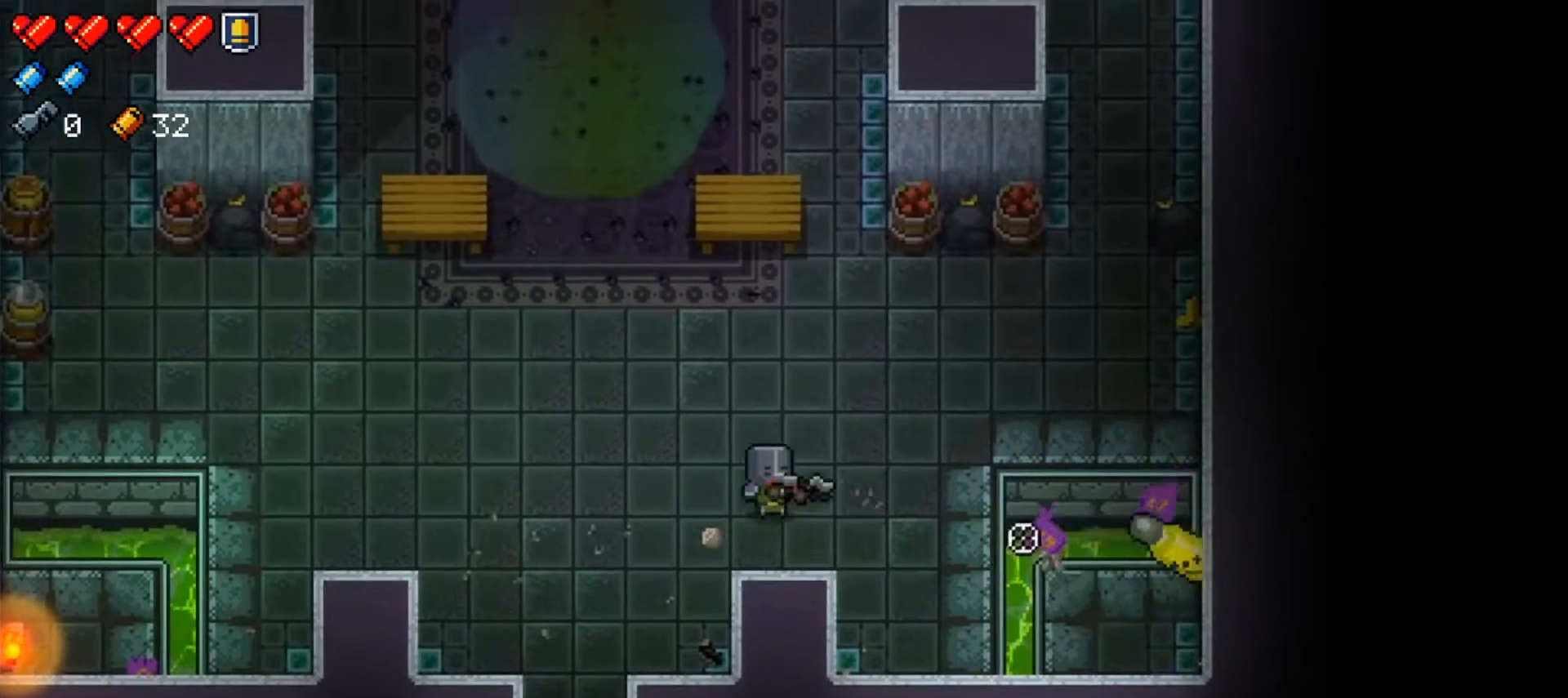
{"buttons": [], "left_stick": "center", "right_stick": "center", "events": [[83, "R1", "up"], [167, "L1", "down"], [233, "right_stick", "center"], [317, "X", "down"], [350, "L1", "up"], [434, "left_stick", "center"], [467, "X", "up"]]}
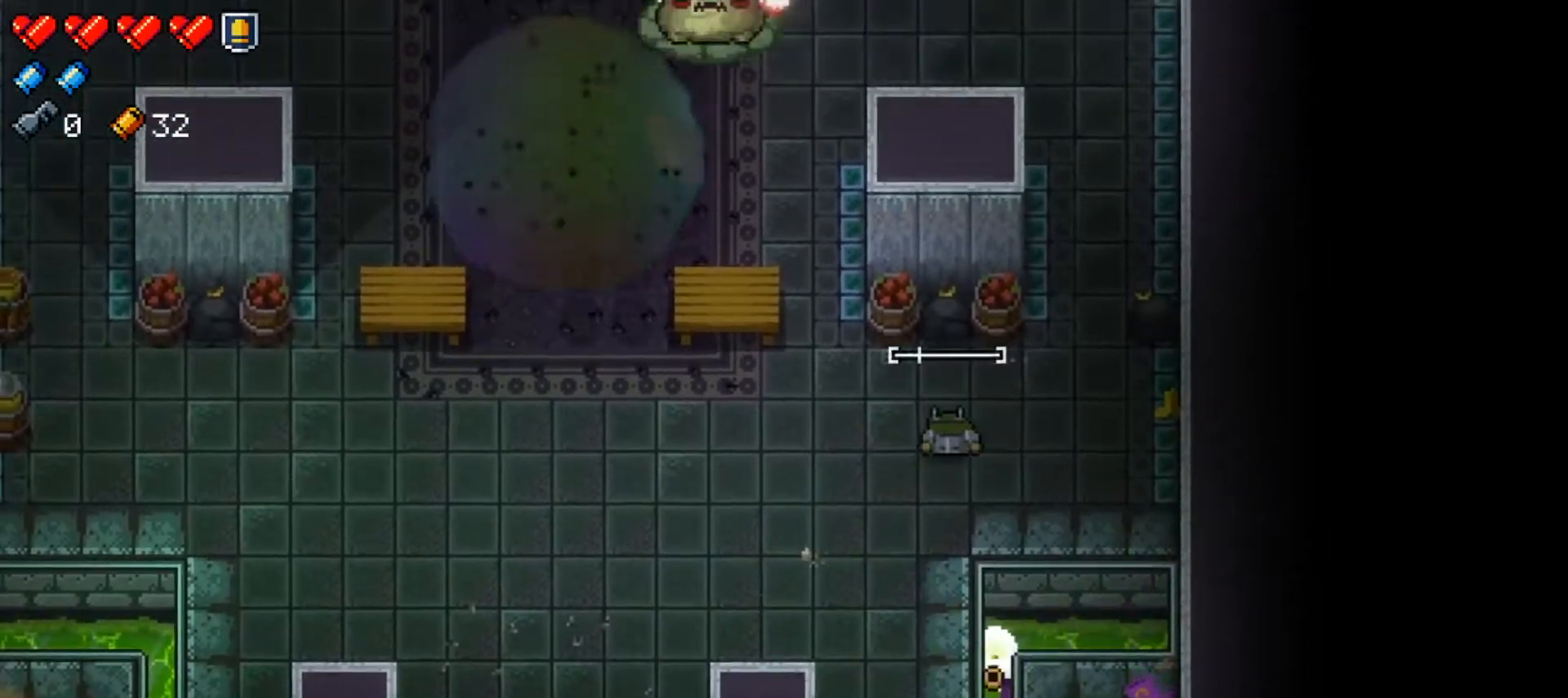
{"buttons": [], "left_stick": "up-right", "right_stick": "center", "events": [[67, "left_stick", "up-right"], [151, "X", "down"], [284, "X", "up"], [351, "X", "down"], [484, "X", "up"]]}
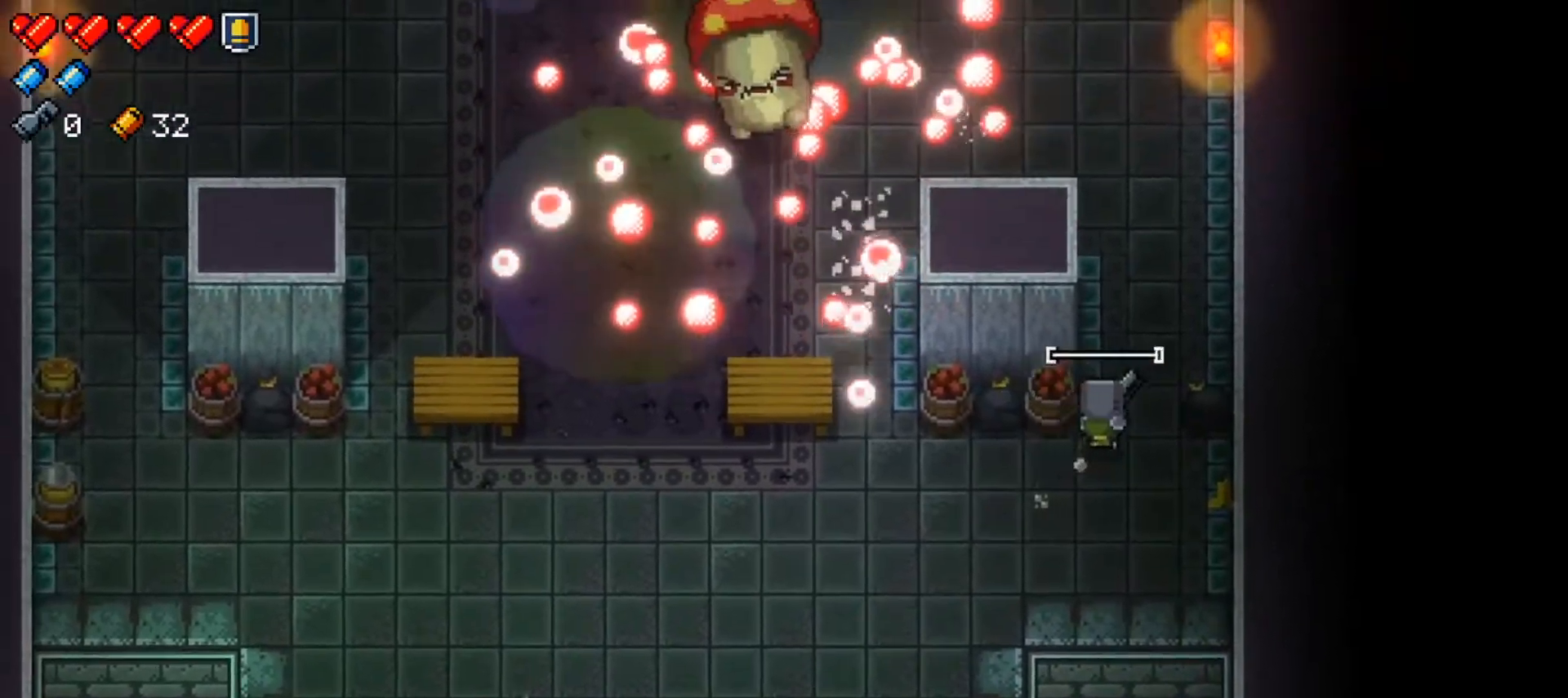
{"buttons": [], "left_stick": "down-left", "right_stick": "center", "events": [[33, "left_stick", "center"], [500, "left_stick", "down-left"]]}
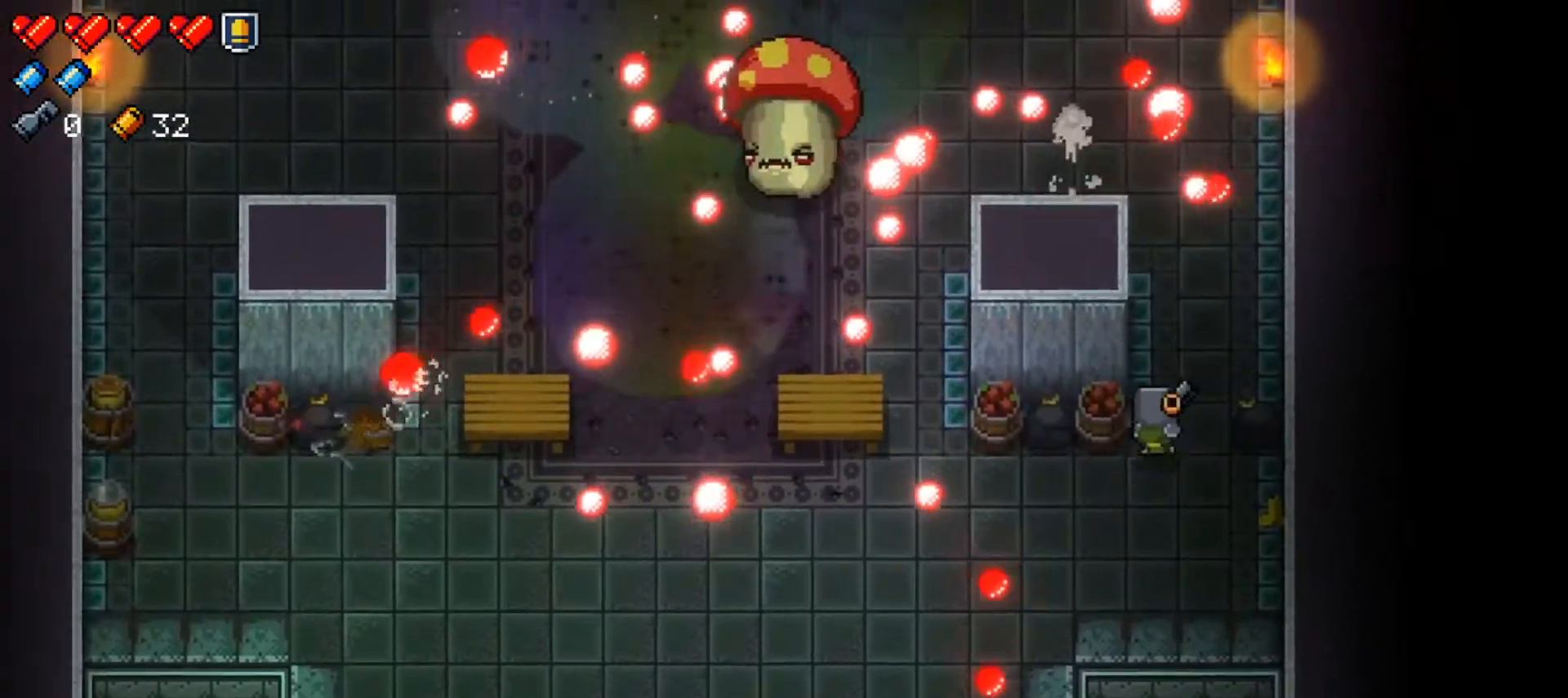
{"buttons": ["R1"], "left_stick": "center", "right_stick": "up-left", "events": [[34, "right_stick", "up-left"], [384, "R1", "down"], [417, "left_stick", "up-right"], [468, "left_stick", "center"]]}
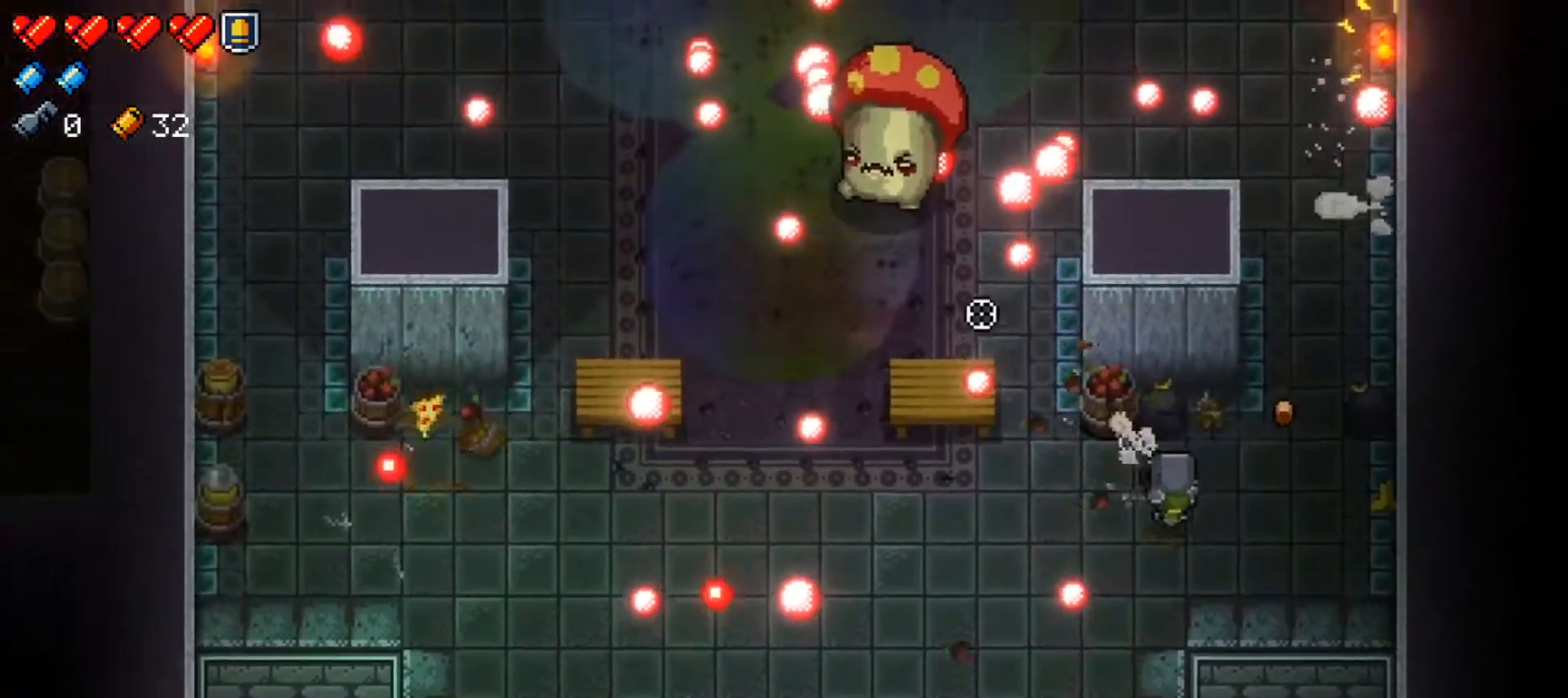
{"buttons": ["R1"], "left_stick": "right", "right_stick": "up-left", "events": [[17, "R1", "up"], [50, "left_stick", "left"], [100, "R1", "down"], [217, "R1", "up"], [217, "left_stick", "down-left"], [284, "R1", "down"], [417, "R1", "up"], [417, "left_stick", "center"], [484, "R1", "down"], [500, "left_stick", "right"]]}
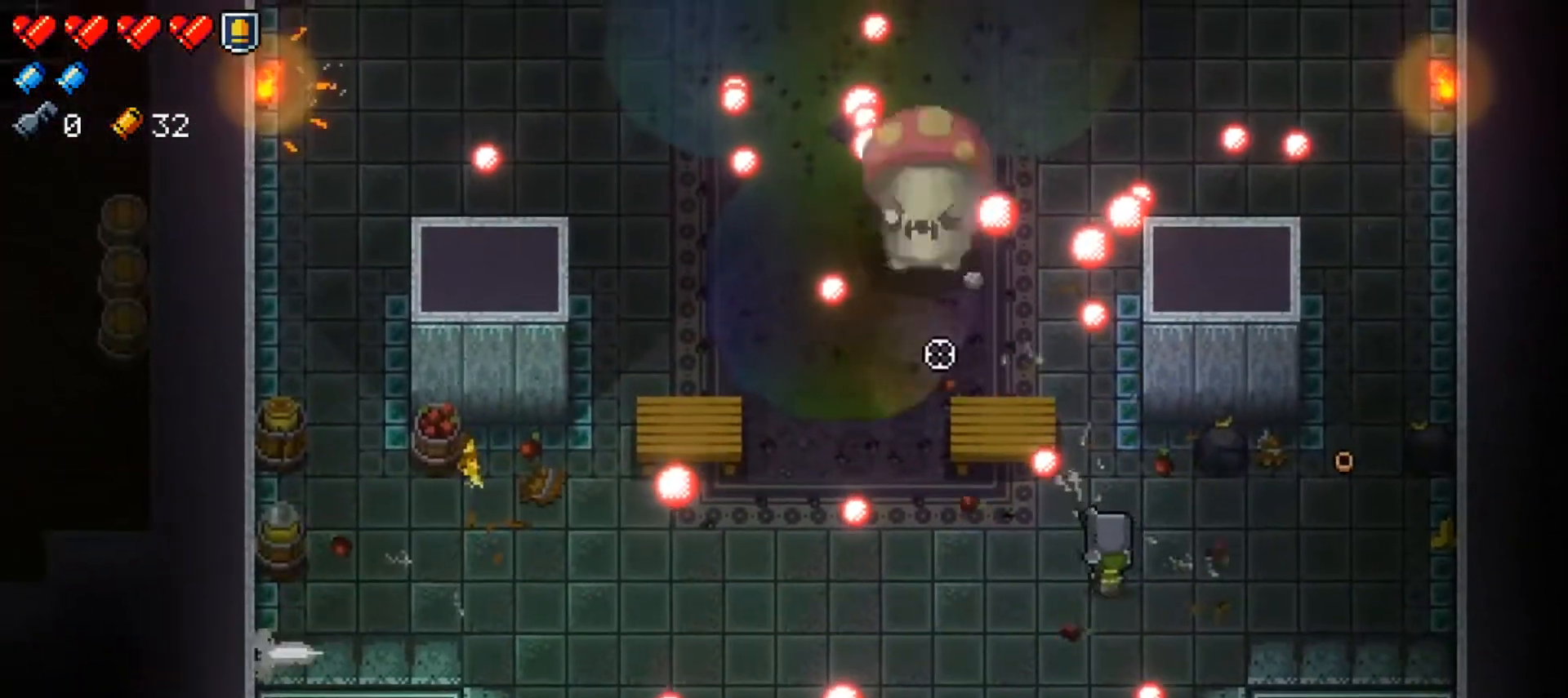
{"buttons": [], "left_stick": "center", "right_stick": "up-left", "events": [[117, "R1", "up"], [167, "R1", "down"], [184, "left_stick", "center"], [284, "left_stick", "right"], [317, "R1", "up"], [367, "R1", "down"], [417, "left_stick", "center"], [501, "R1", "up"]]}